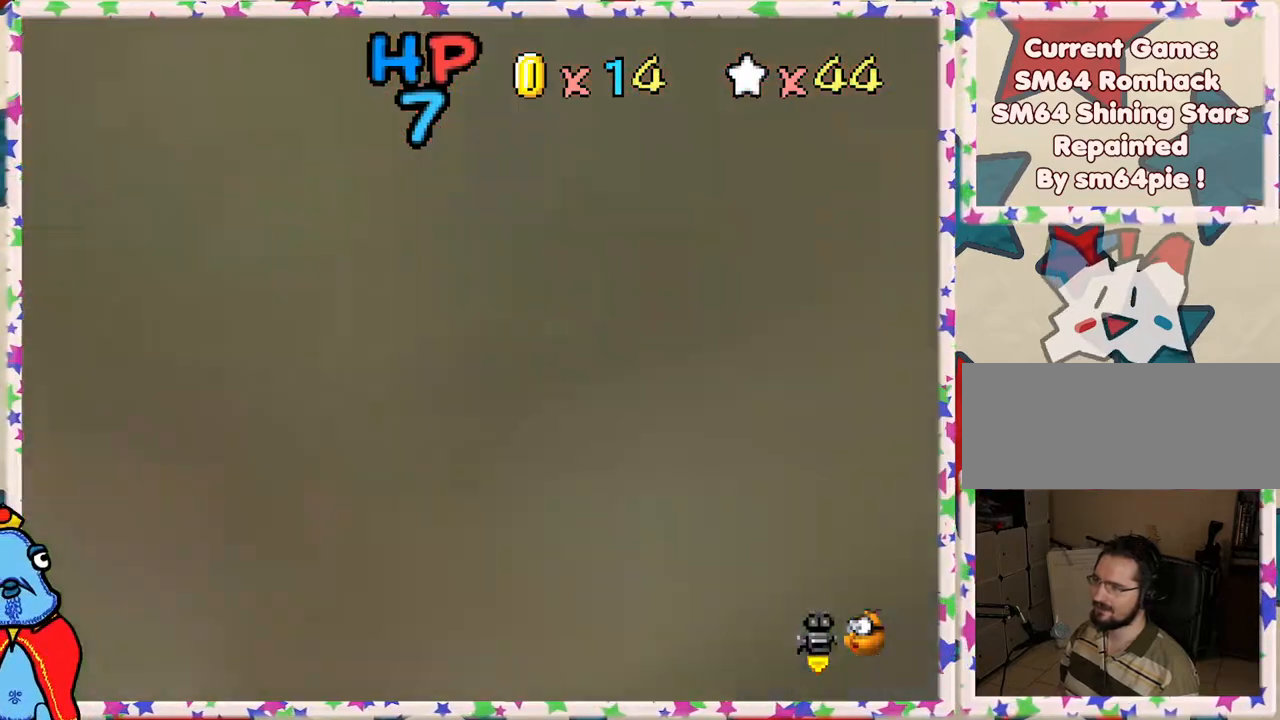
Gameplay with a controller (Nintendo layout); each line is a JSON object with the inputs held at the frame after it. "events" lists button and stick changes between this image and that frame as [ms after this image, input, new state], when the widget could be followed in between. Not read: L3 R3.
{"buttons": [], "left_stick": "up-left", "events": []}
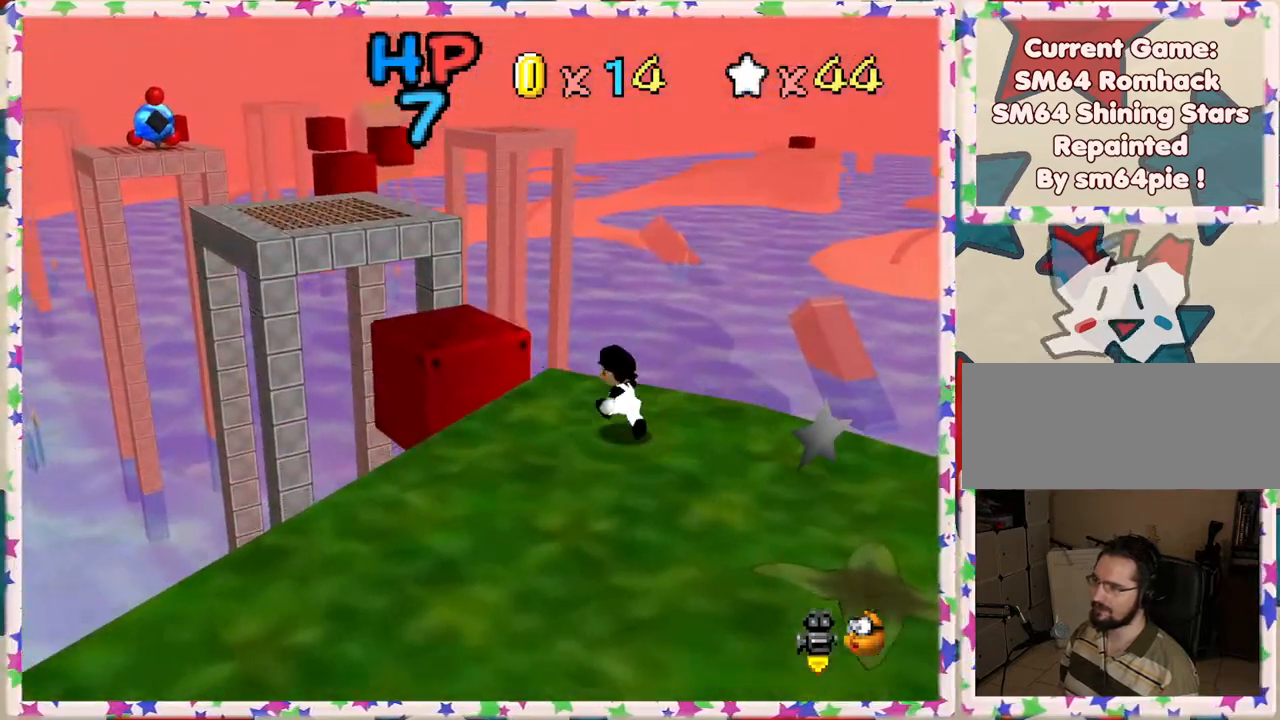
{"buttons": ["A", "Z"], "left_stick": "up-left", "events": [[217, "Z", "down"], [267, "A", "down"]]}
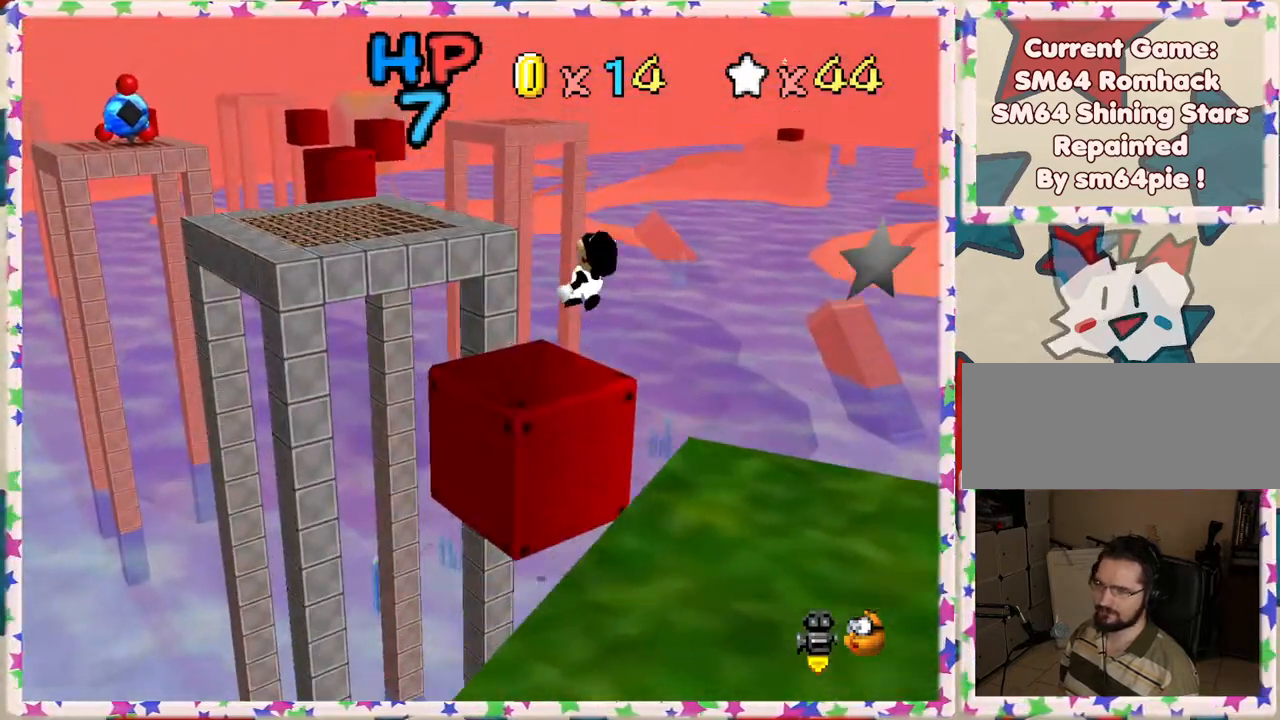
{"buttons": [], "left_stick": "down", "events": [[200, "left_stick", "left"], [217, "Z", "up"], [300, "A", "up"], [467, "left_stick", "down"]]}
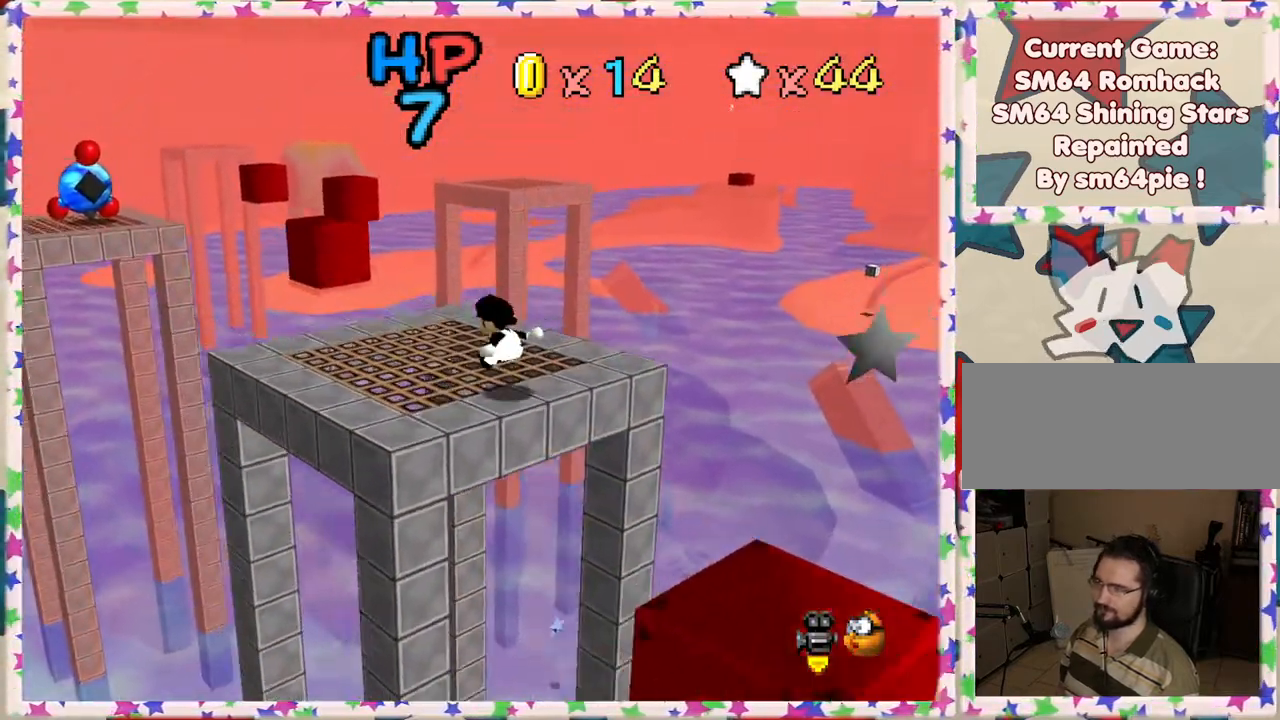
{"buttons": [], "left_stick": "center", "events": [[100, "C_RIGHT", "down"], [183, "left_stick", "center"], [217, "C_RIGHT", "up"]]}
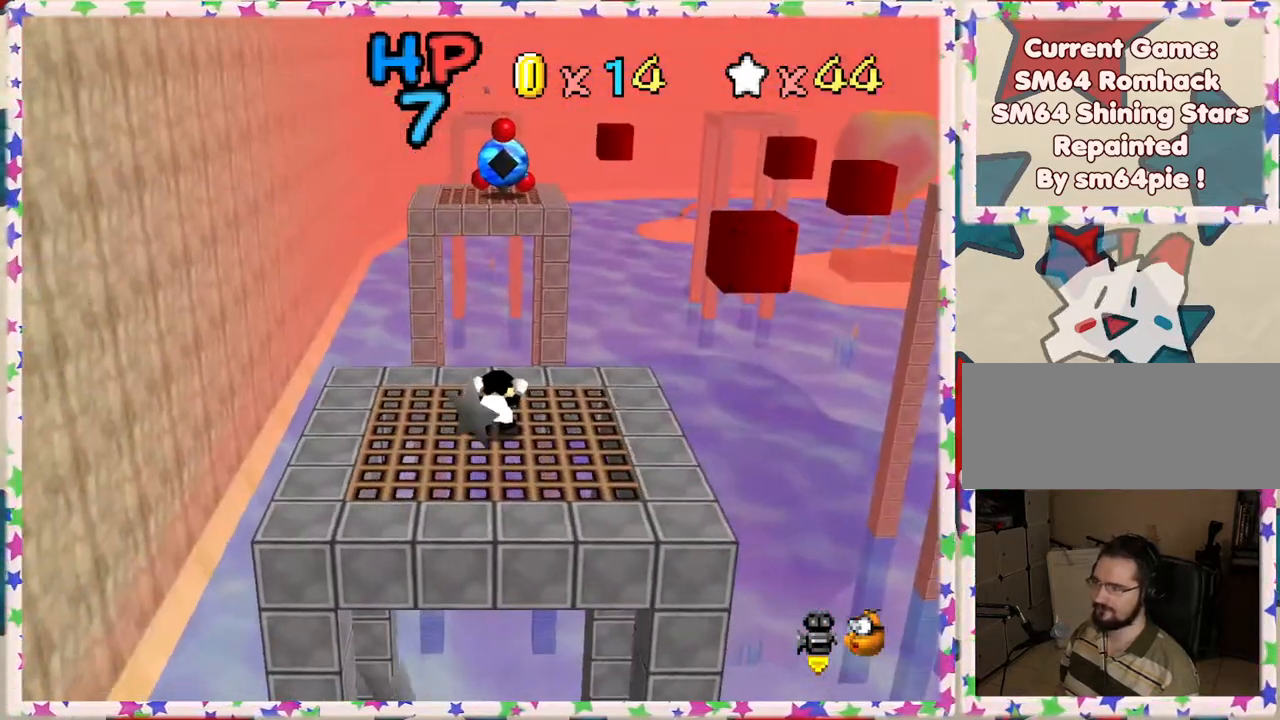
{"buttons": [], "left_stick": "down", "events": [[33, "left_stick", "left"], [117, "left_stick", "down-left"], [333, "left_stick", "down"]]}
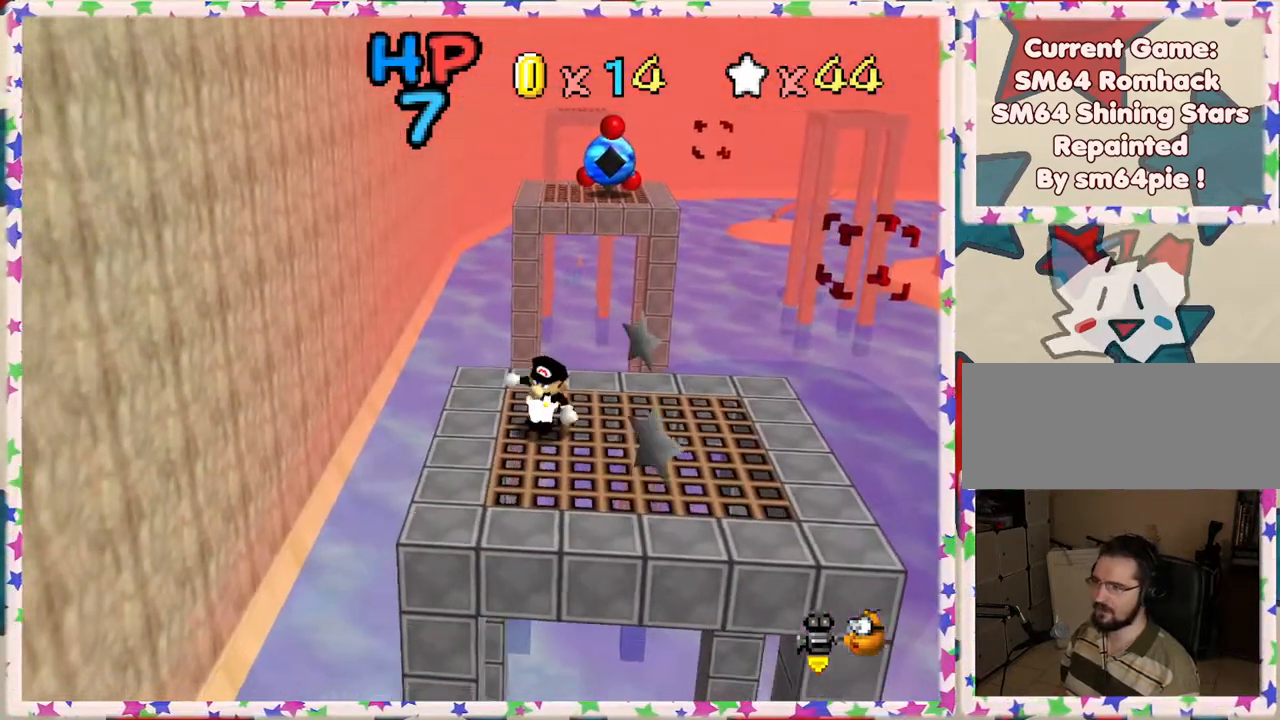
{"buttons": [], "left_stick": "up-right", "events": [[233, "left_stick", "right"], [317, "left_stick", "up-right"]]}
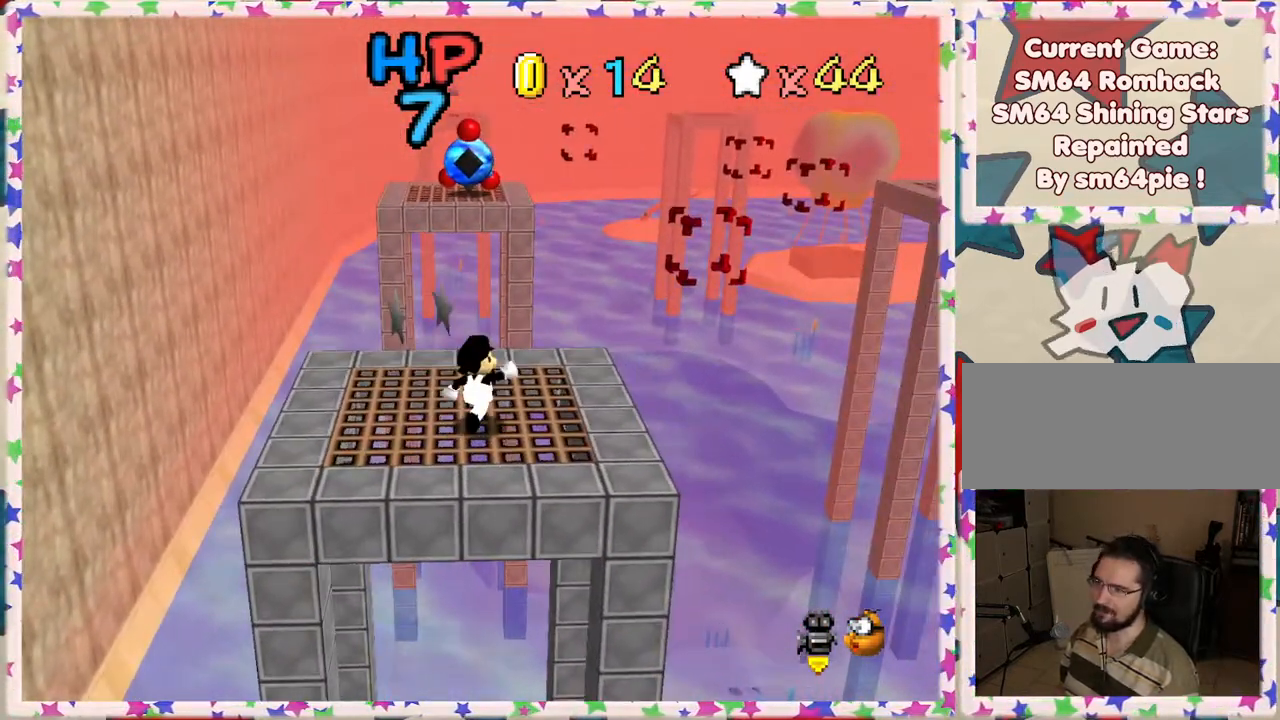
{"buttons": ["A", "Z"], "left_stick": "up-right", "events": [[383, "Z", "down"], [467, "A", "down"]]}
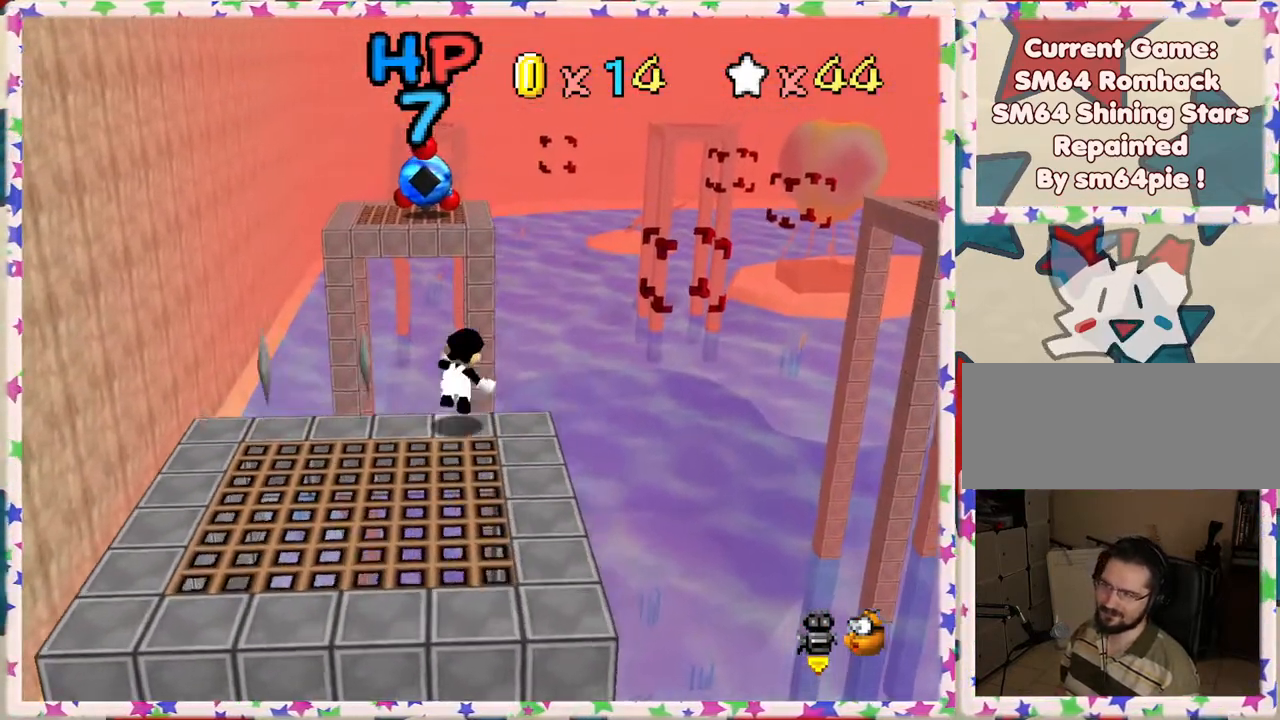
{"buttons": ["A", "Z"], "left_stick": "up-right", "events": []}
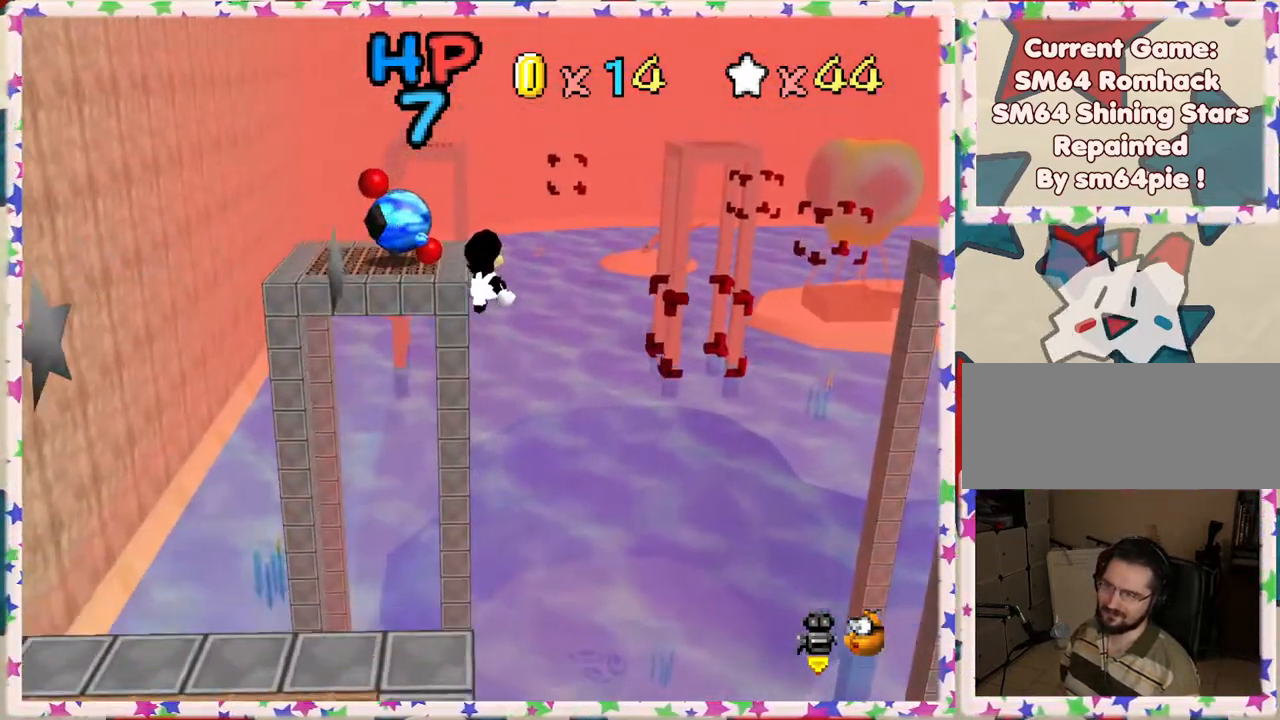
{"buttons": ["A"], "left_stick": "up", "events": [[67, "left_stick", "up"], [267, "Z", "up"]]}
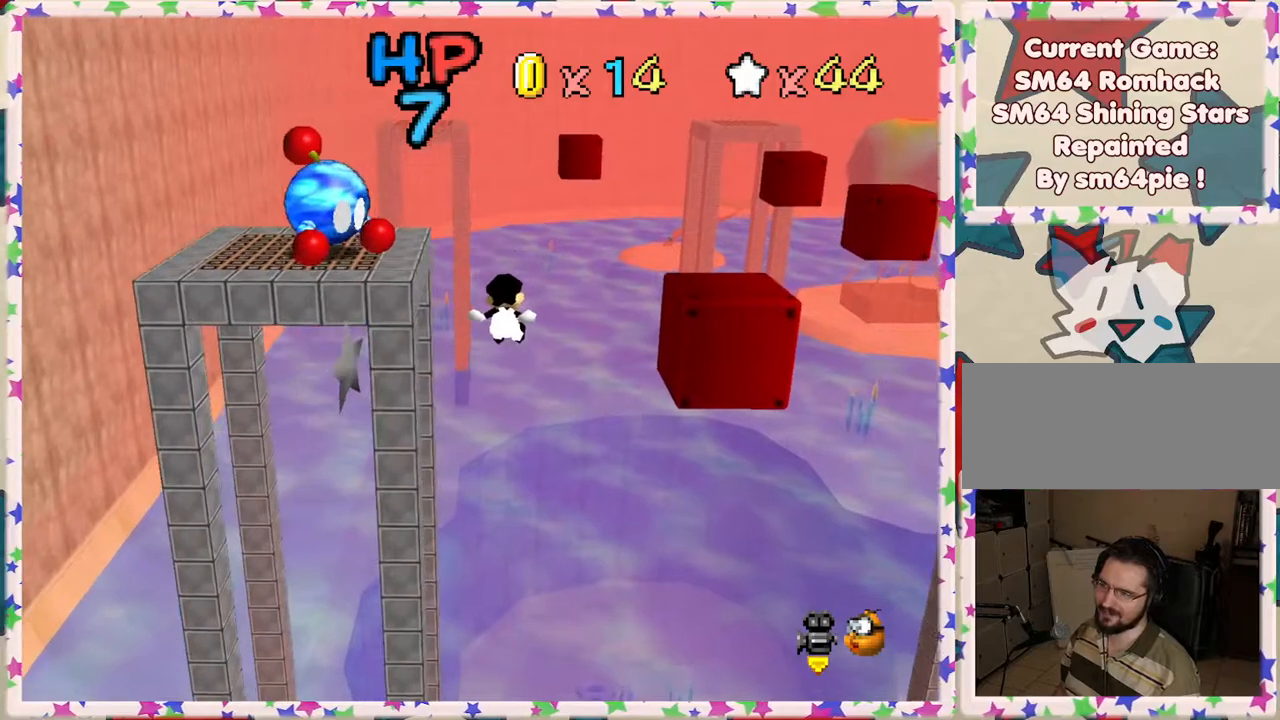
{"buttons": [], "left_stick": "up", "events": [[33, "A", "up"]]}
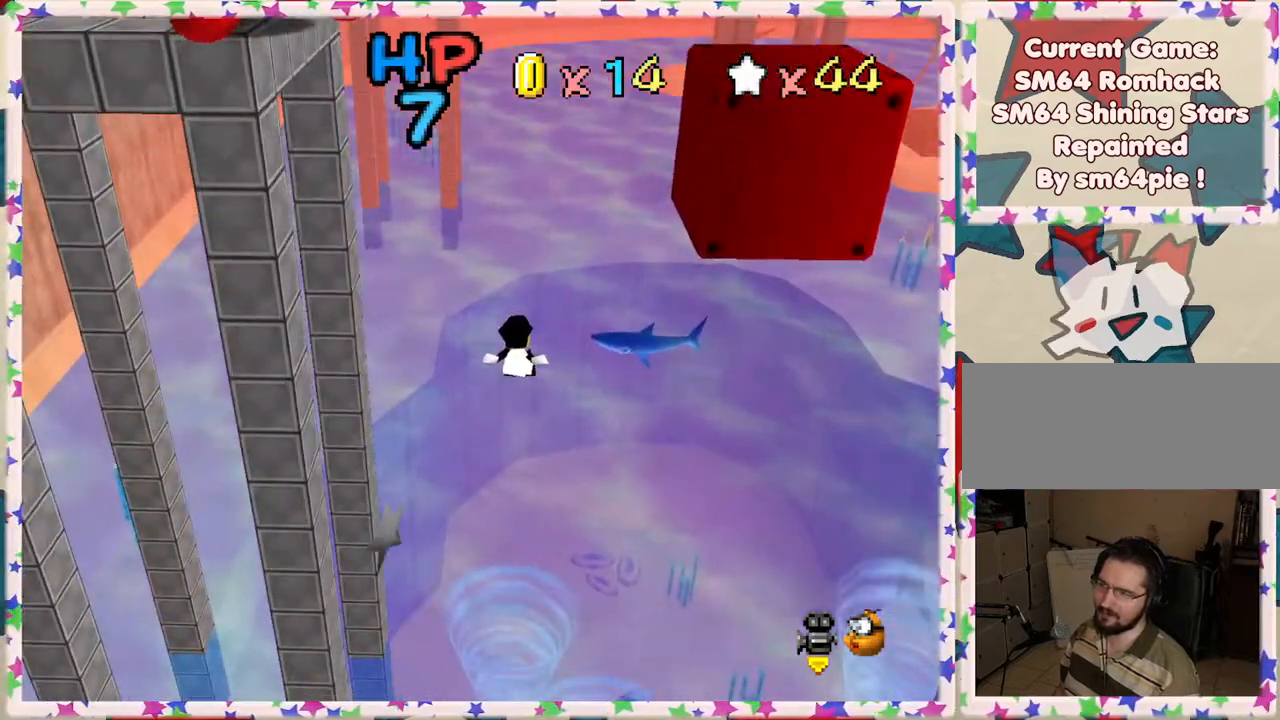
{"buttons": [], "left_stick": "down-left", "events": [[17, "left_stick", "up-left"], [200, "left_stick", "left"], [500, "left_stick", "down-left"]]}
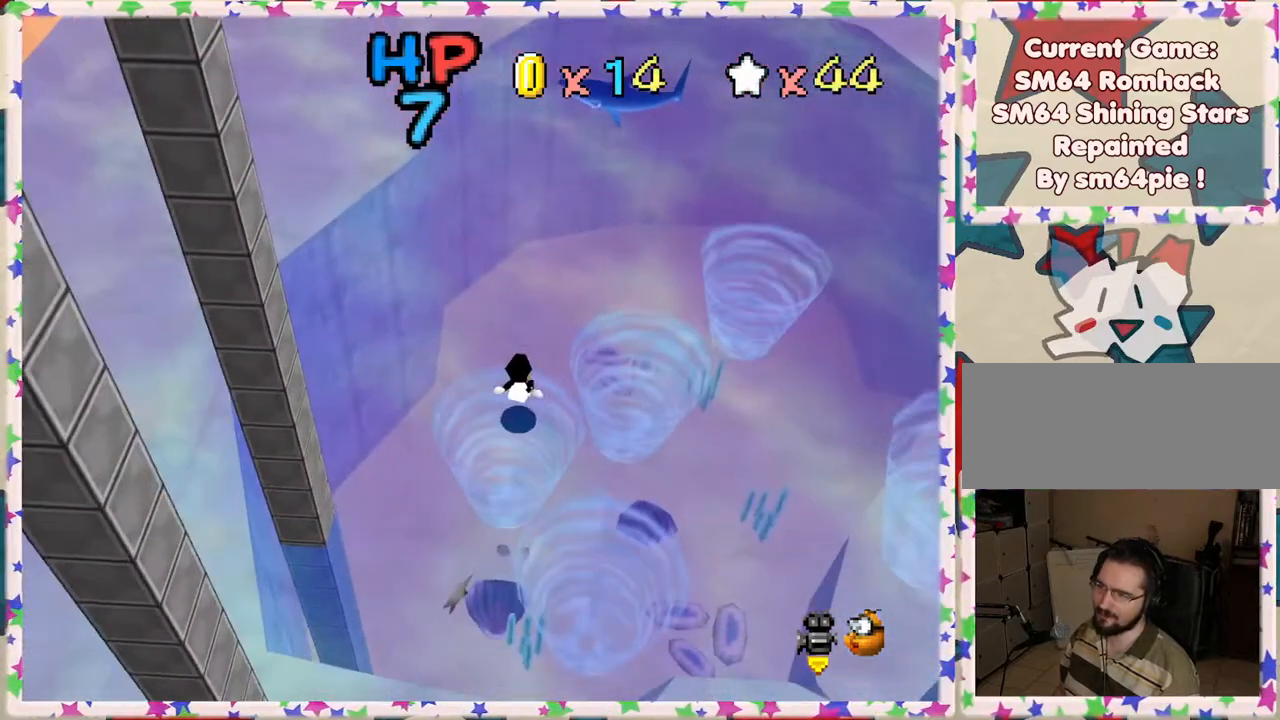
{"buttons": ["A"], "left_stick": "down", "events": [[100, "left_stick", "down"], [350, "A", "down"]]}
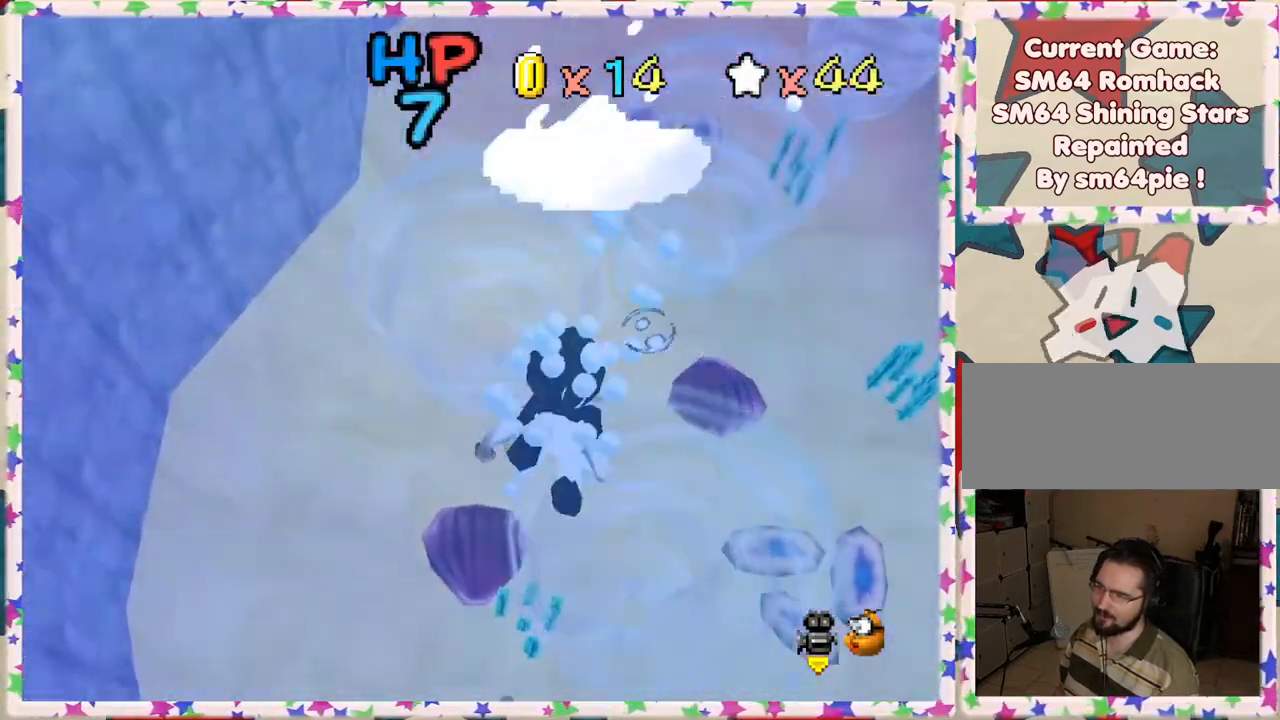
{"buttons": ["A"], "left_stick": "down", "events": [[250, "A", "up"], [417, "A", "down"]]}
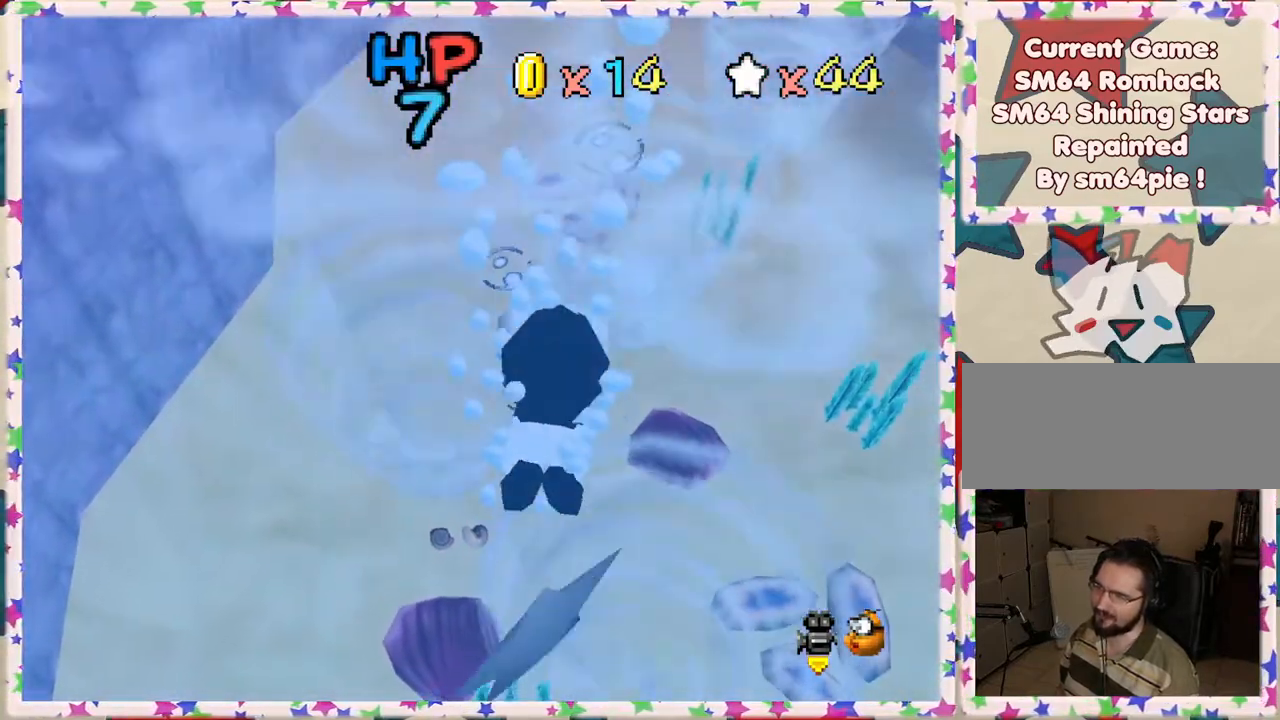
{"buttons": ["A"], "left_stick": "down-left", "events": [[267, "A", "up"], [267, "left_stick", "down-left"], [500, "A", "down"]]}
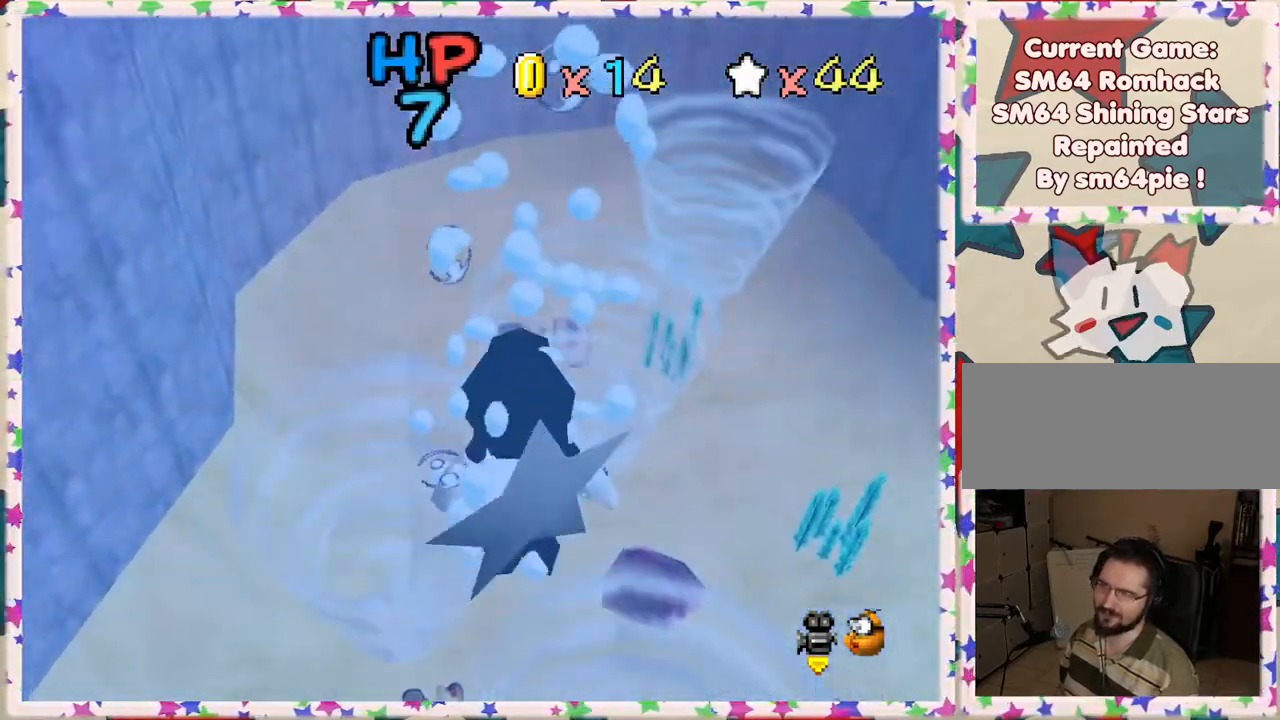
{"buttons": [], "left_stick": "center", "events": [[400, "A", "up"], [467, "left_stick", "center"]]}
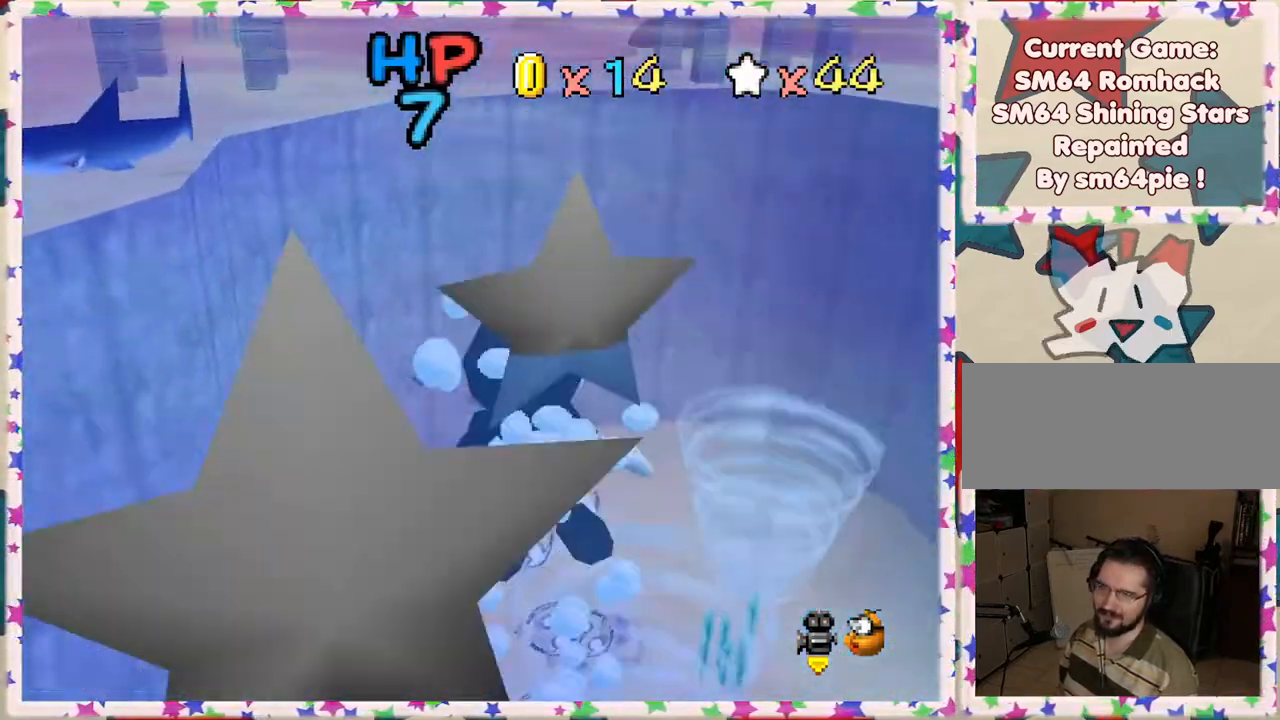
{"buttons": [], "left_stick": "center", "events": [[167, "A", "down"], [500, "A", "up"]]}
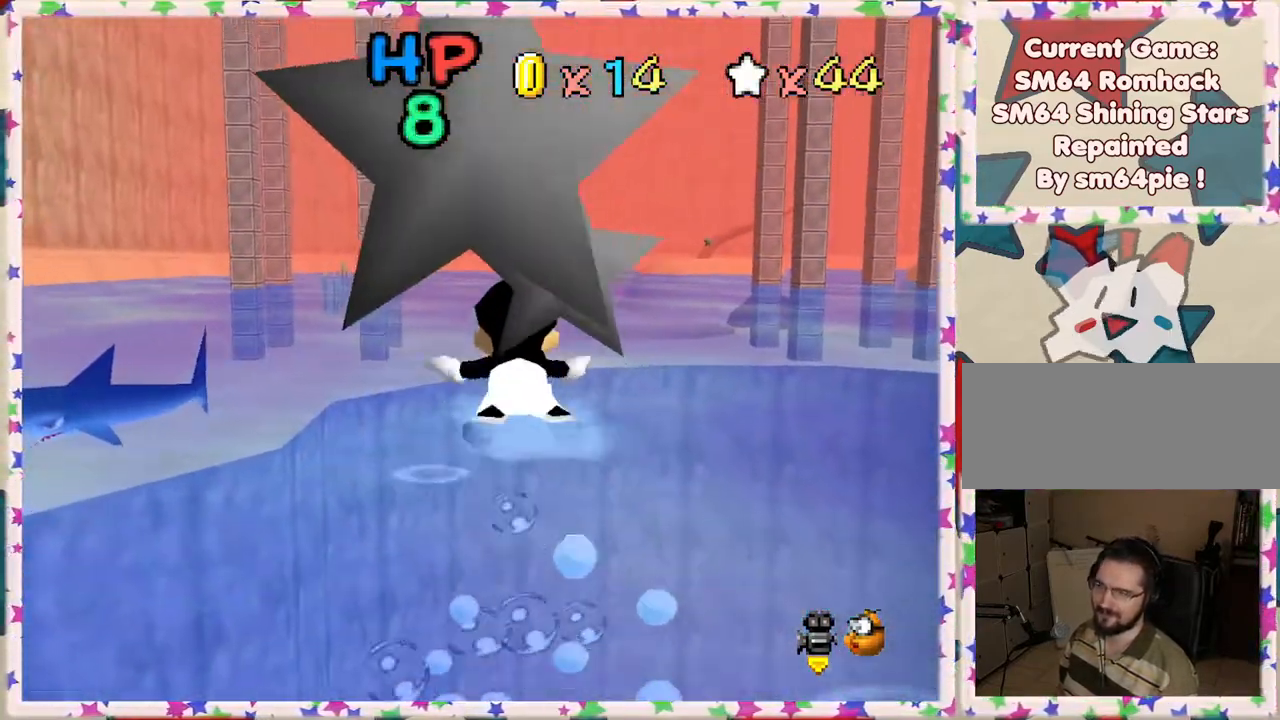
{"buttons": ["A"], "left_stick": "center", "events": [[383, "A", "down"]]}
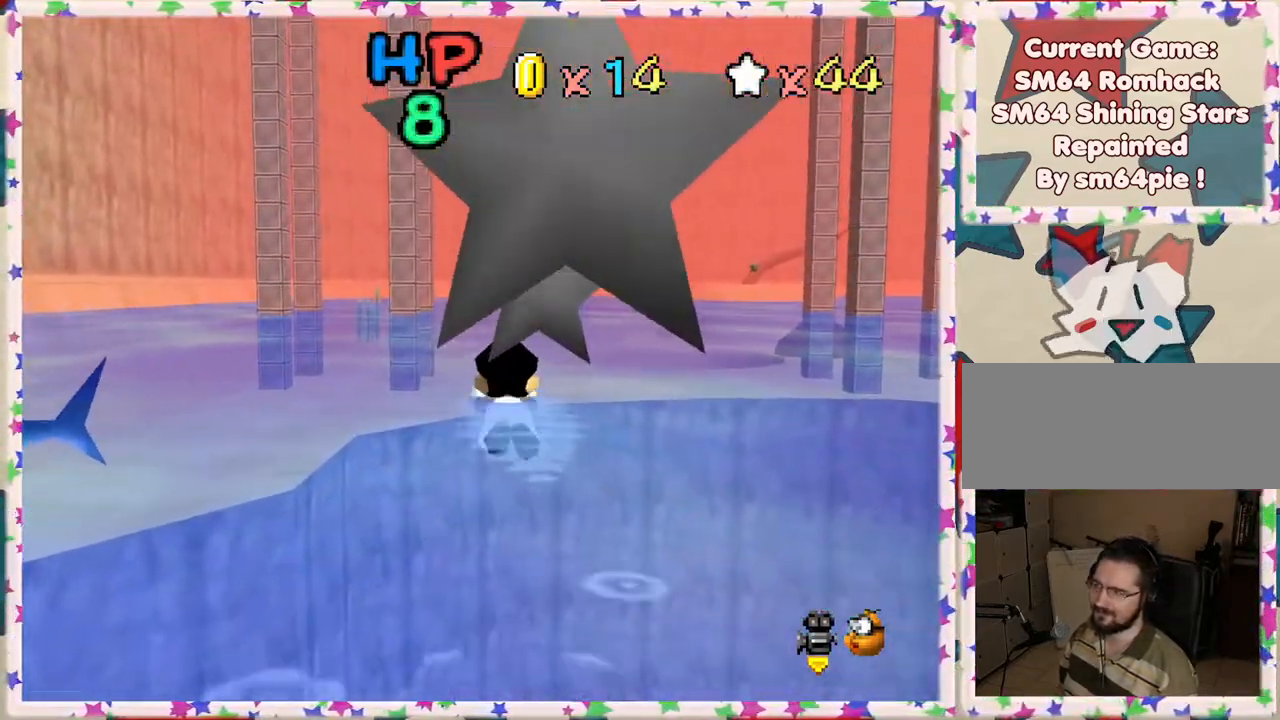
{"buttons": [], "left_stick": "center", "events": [[183, "A", "up"]]}
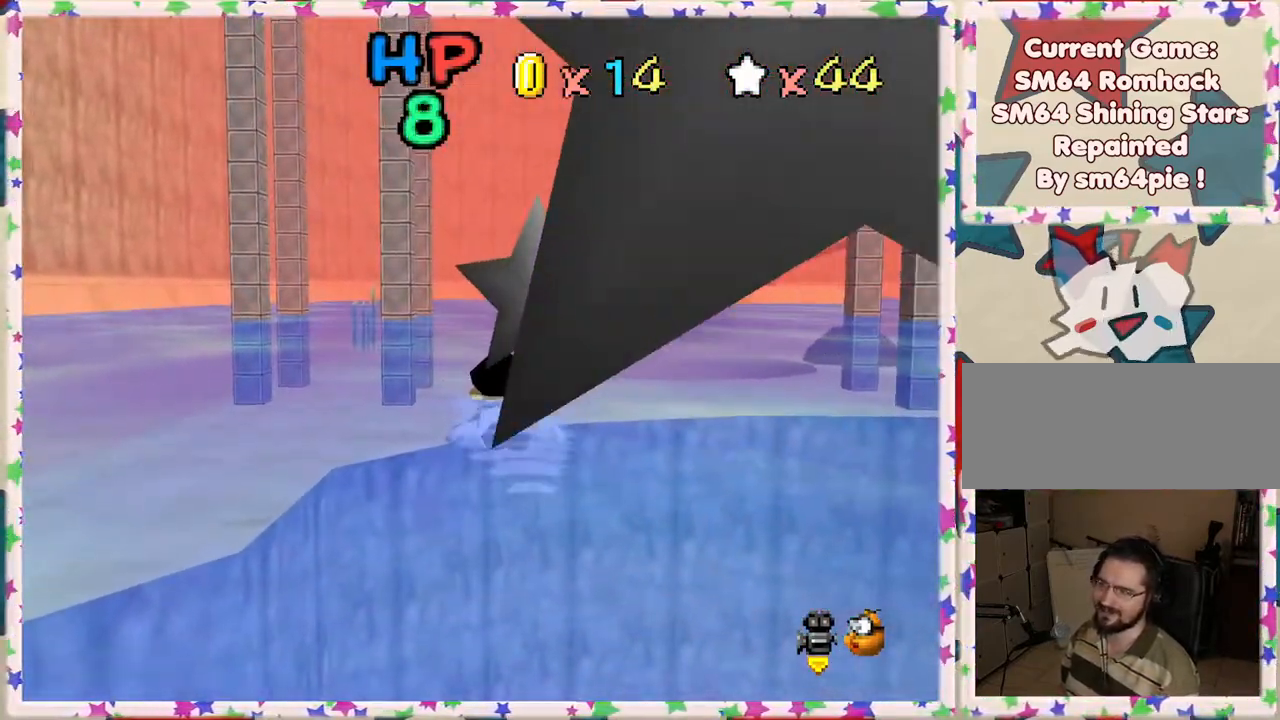
{"buttons": [], "left_stick": "right", "events": [[17, "A", "down"], [117, "left_stick", "right"], [317, "A", "up"]]}
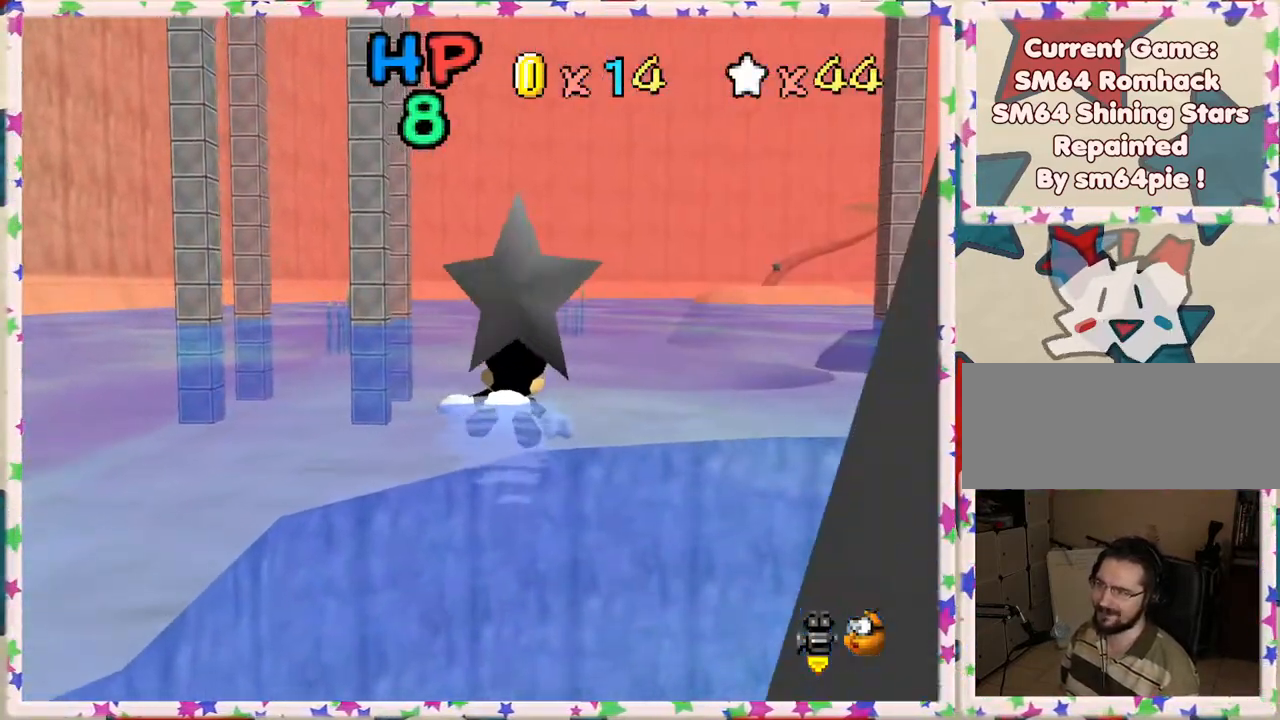
{"buttons": [], "left_stick": "center", "events": [[33, "left_stick", "center"], [167, "A", "down"], [433, "A", "up"]]}
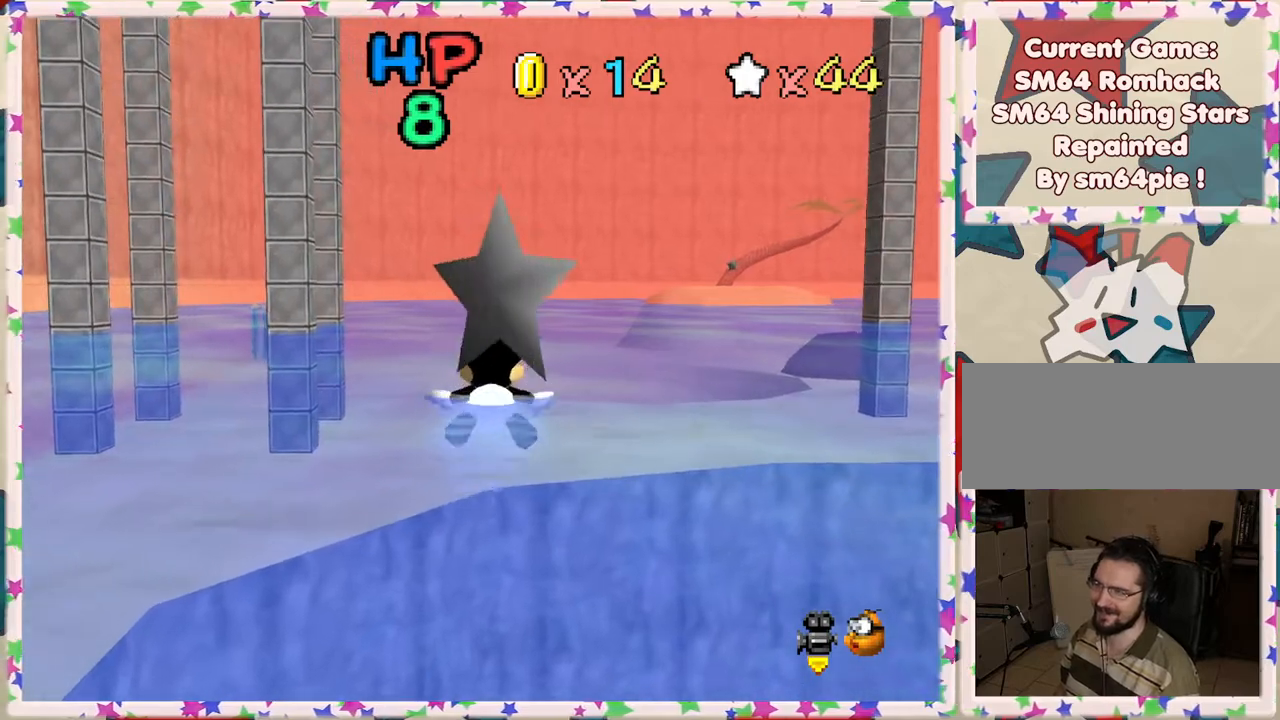
{"buttons": ["A"], "left_stick": "right", "events": [[100, "left_stick", "right"], [267, "A", "down"]]}
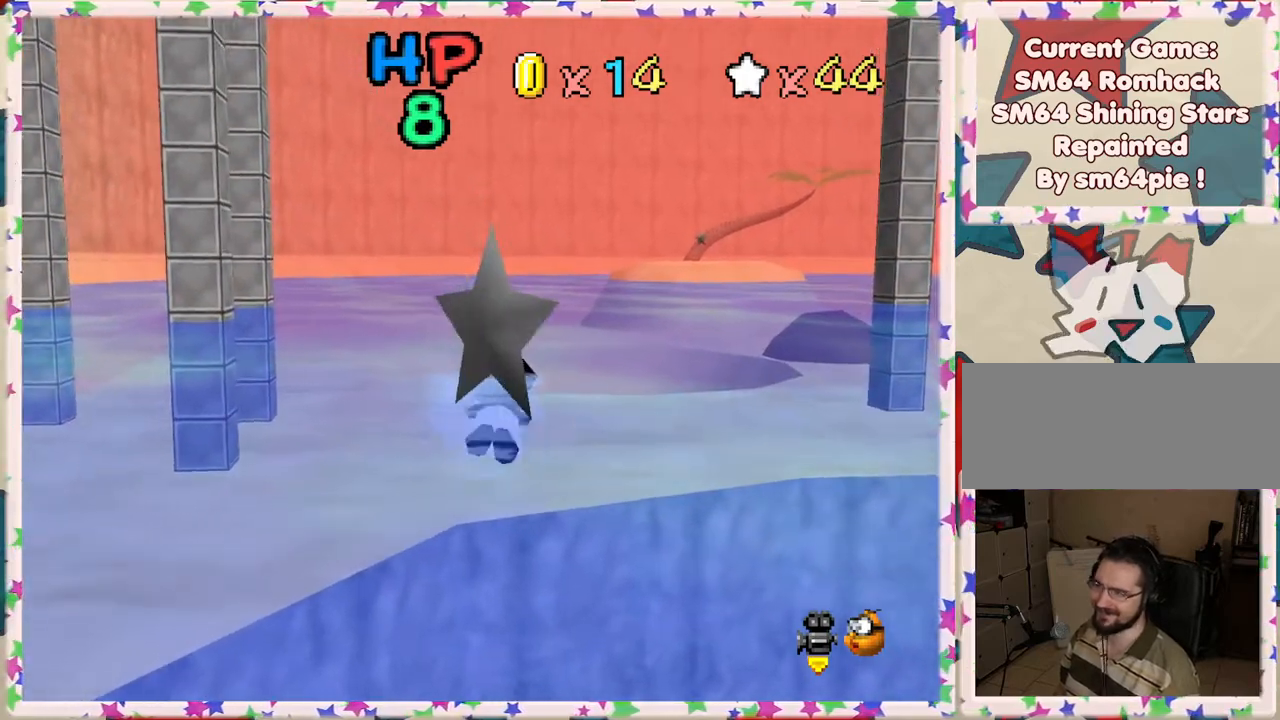
{"buttons": ["A"], "left_stick": "center", "events": [[33, "left_stick", "center"], [100, "A", "up"], [500, "A", "down"]]}
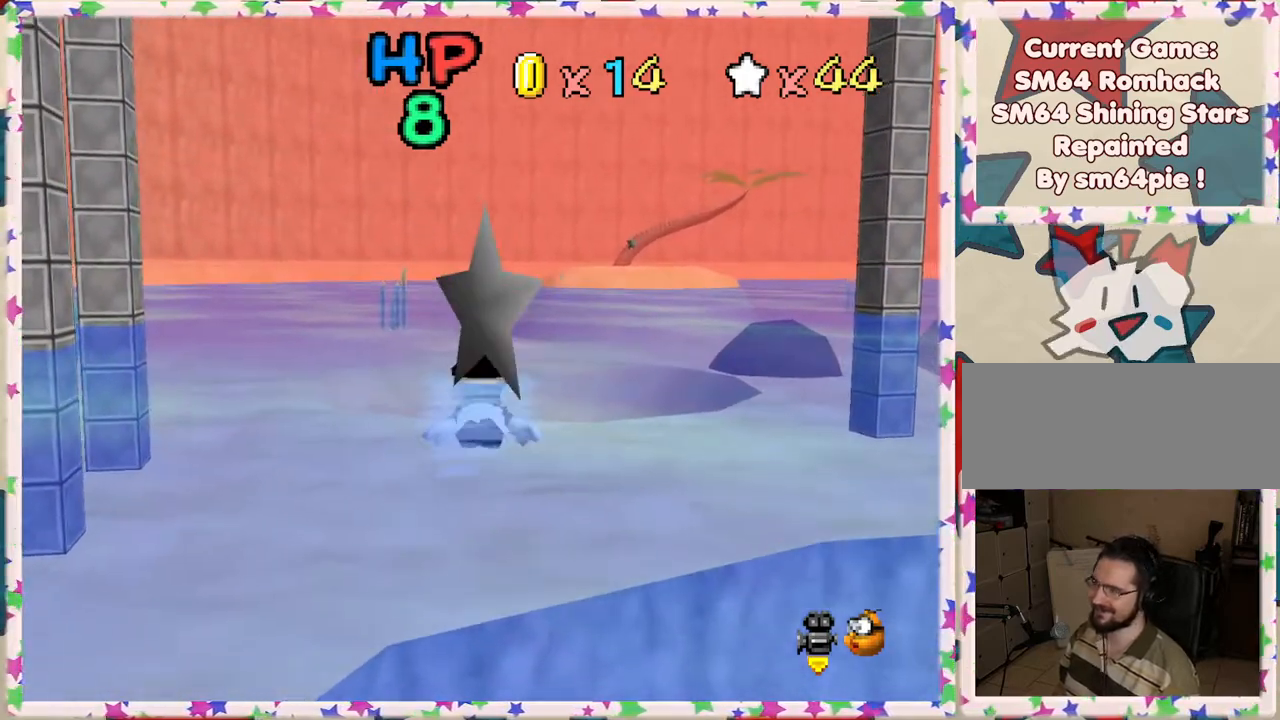
{"buttons": [], "left_stick": "center", "events": [[317, "A", "up"]]}
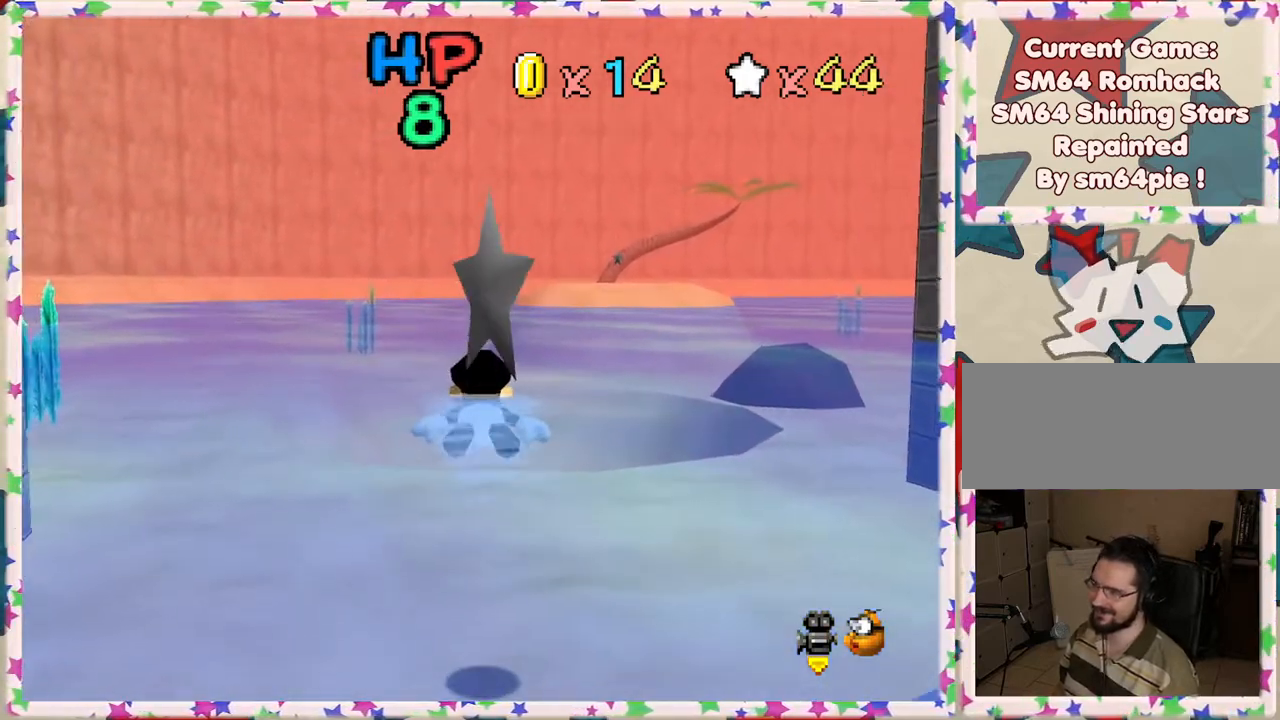
{"buttons": [], "left_stick": "up-right", "events": [[217, "A", "down"], [483, "A", "up"], [483, "left_stick", "up-right"]]}
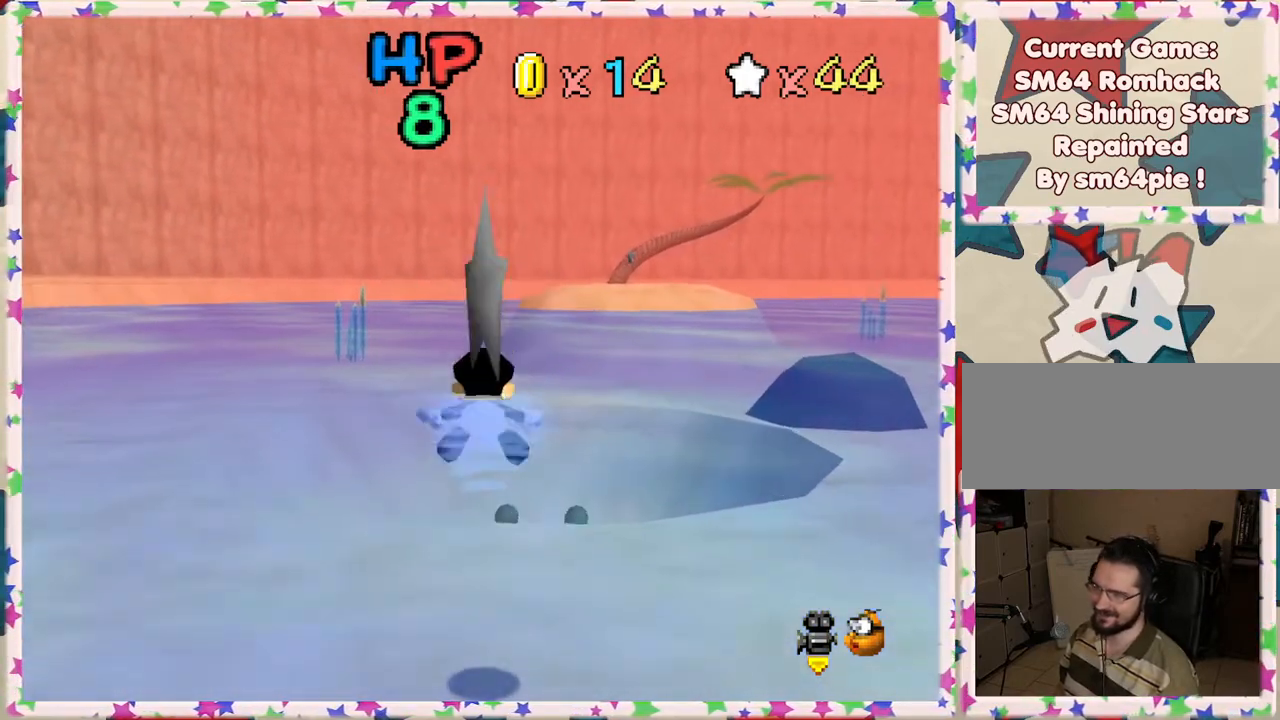
{"buttons": ["A"], "left_stick": "up", "events": [[300, "left_stick", "up"], [450, "A", "down"]]}
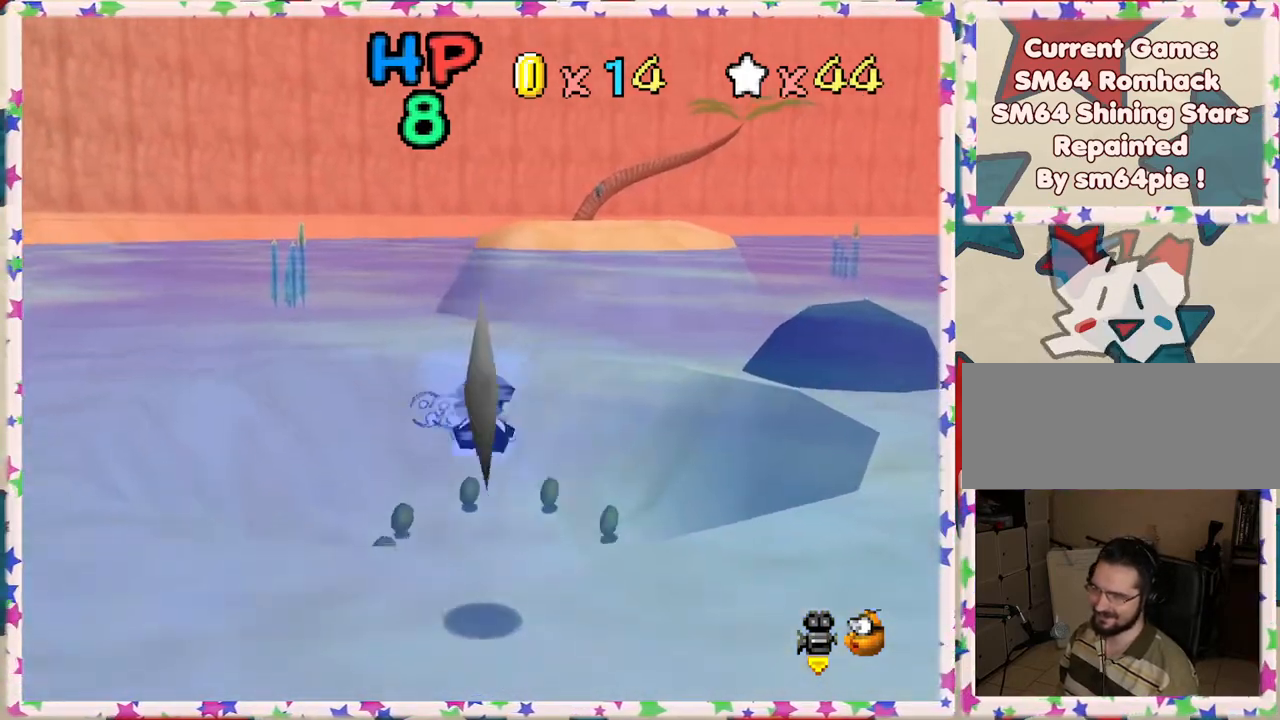
{"buttons": [], "left_stick": "up", "events": [[200, "A", "up"]]}
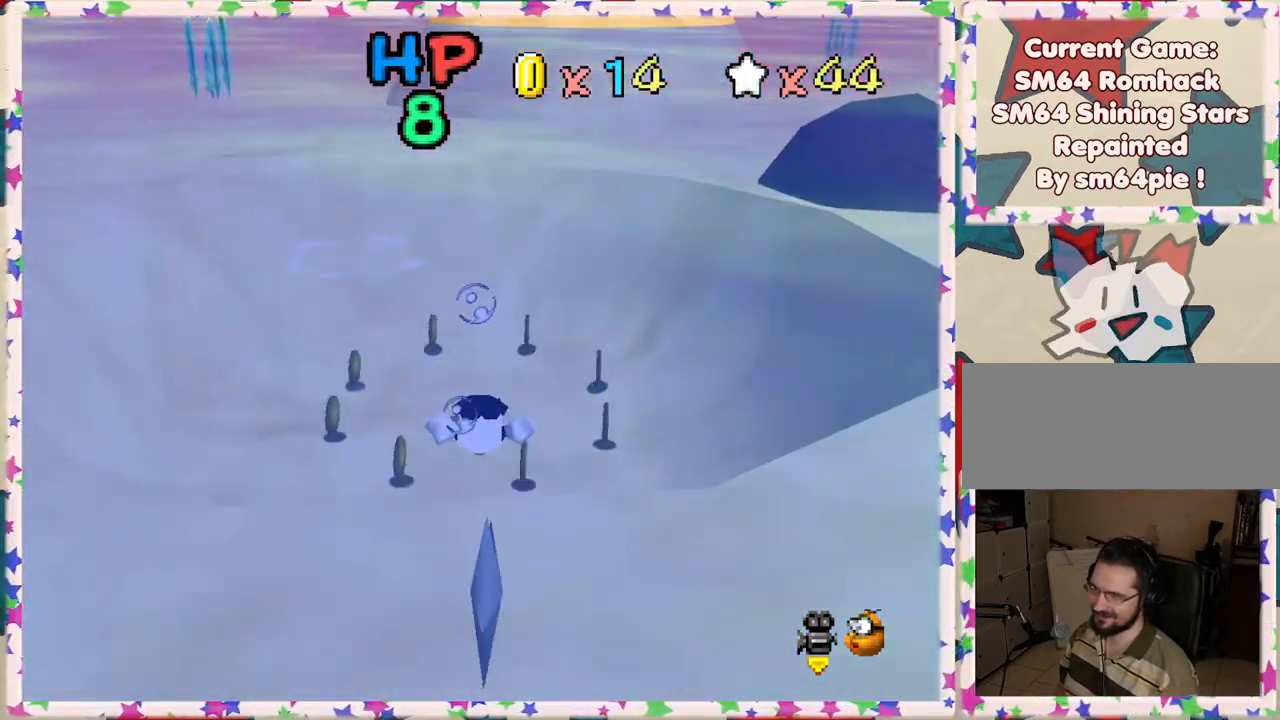
{"buttons": [], "left_stick": "down", "events": [[150, "A", "down"], [367, "left_stick", "center"], [400, "A", "up"], [467, "left_stick", "down"]]}
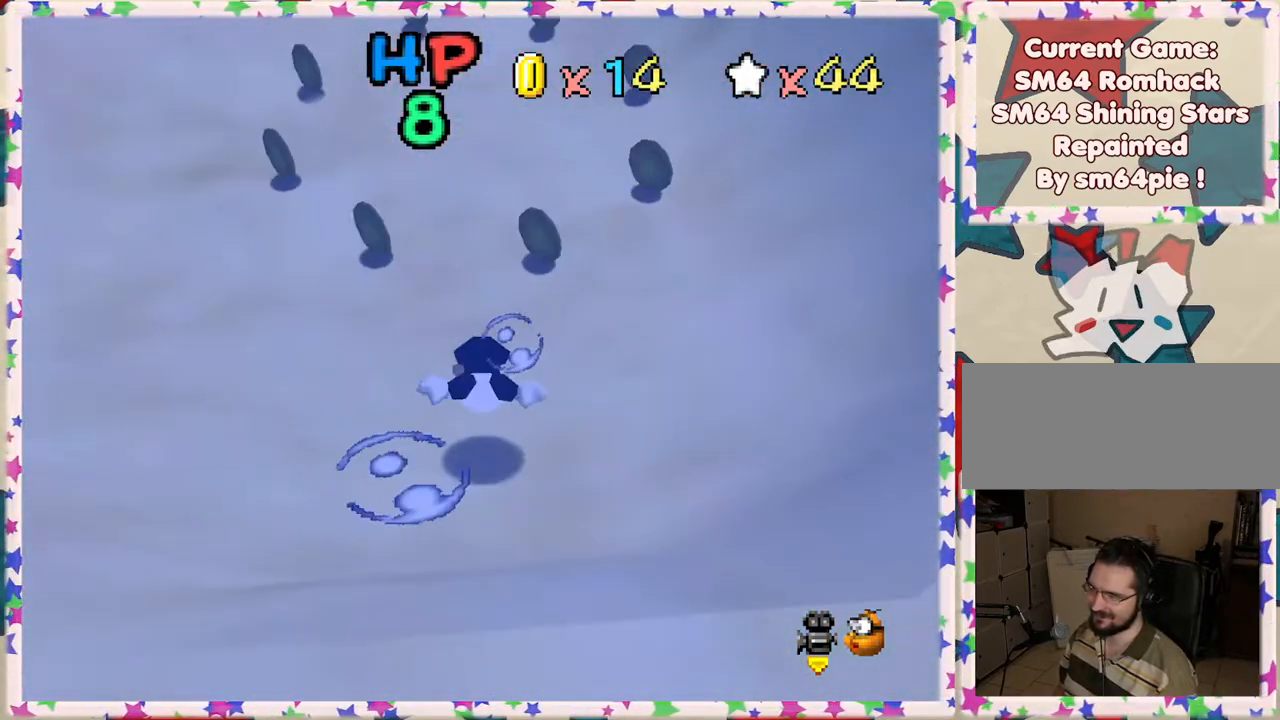
{"buttons": ["A"], "left_stick": "down", "events": [[283, "A", "down"]]}
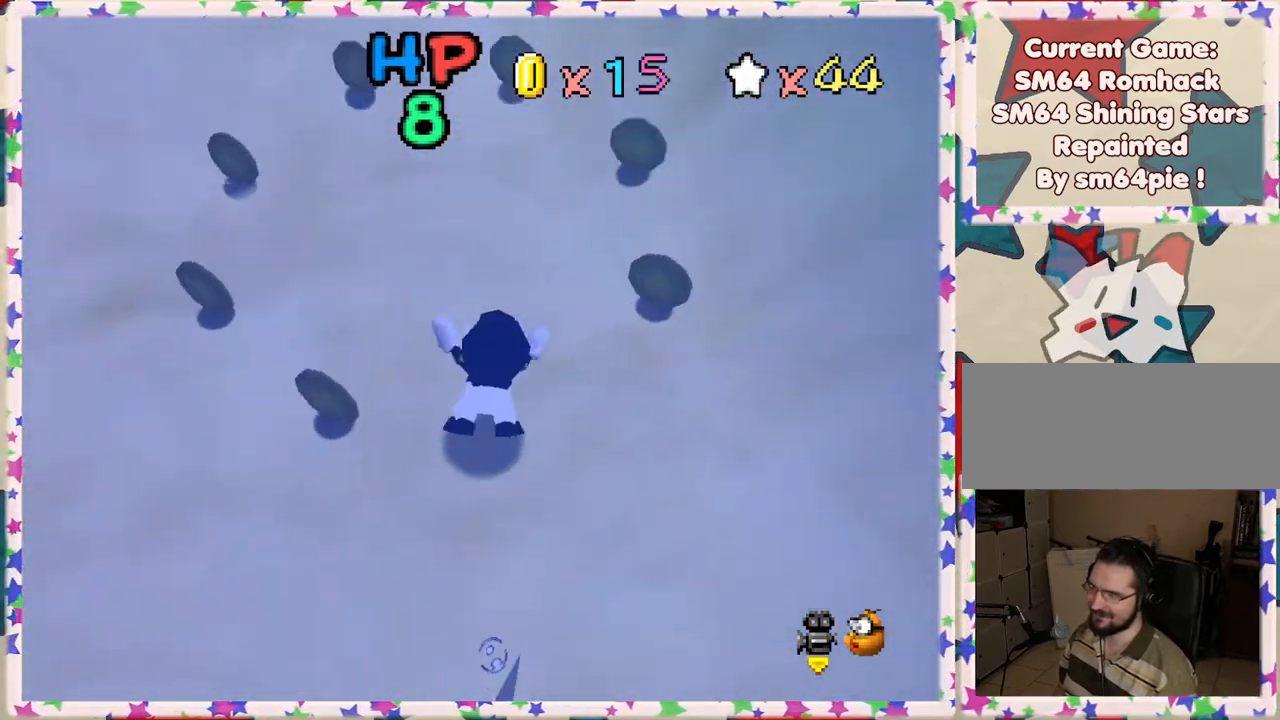
{"buttons": ["A"], "left_stick": "down", "events": [[100, "A", "up"], [467, "A", "down"]]}
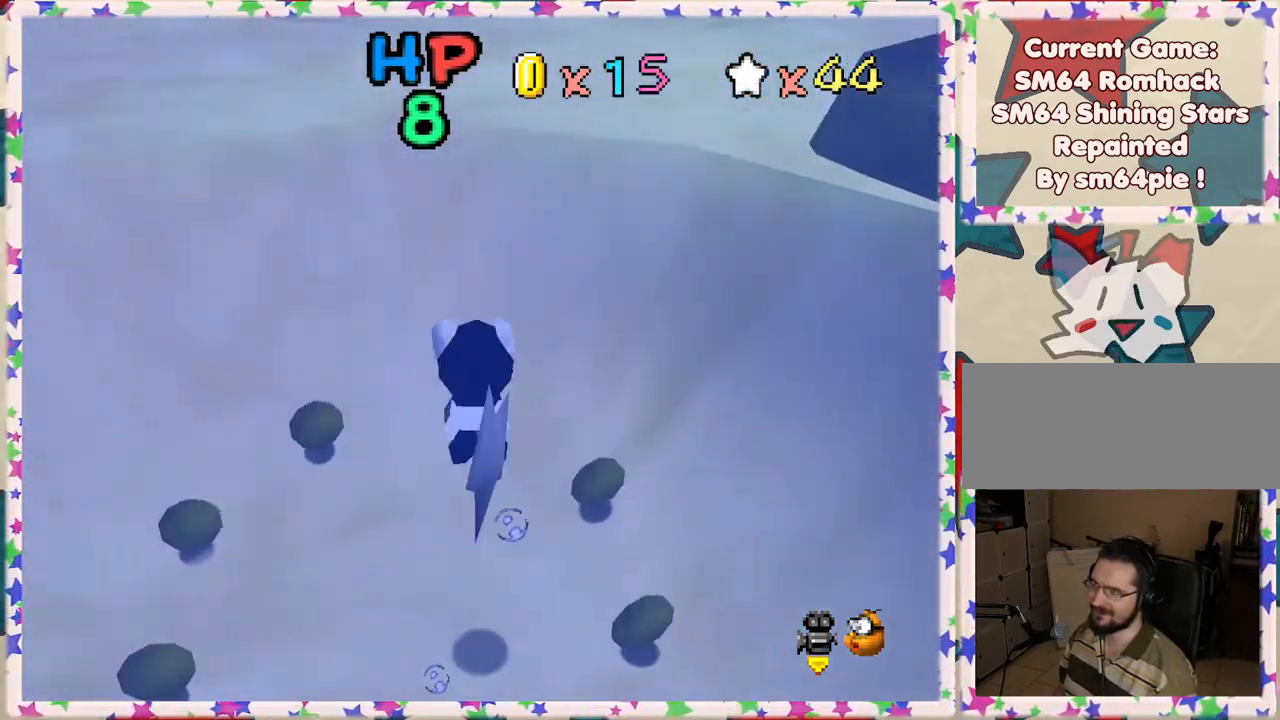
{"buttons": [], "left_stick": "center", "events": [[150, "left_stick", "center"], [317, "A", "up"]]}
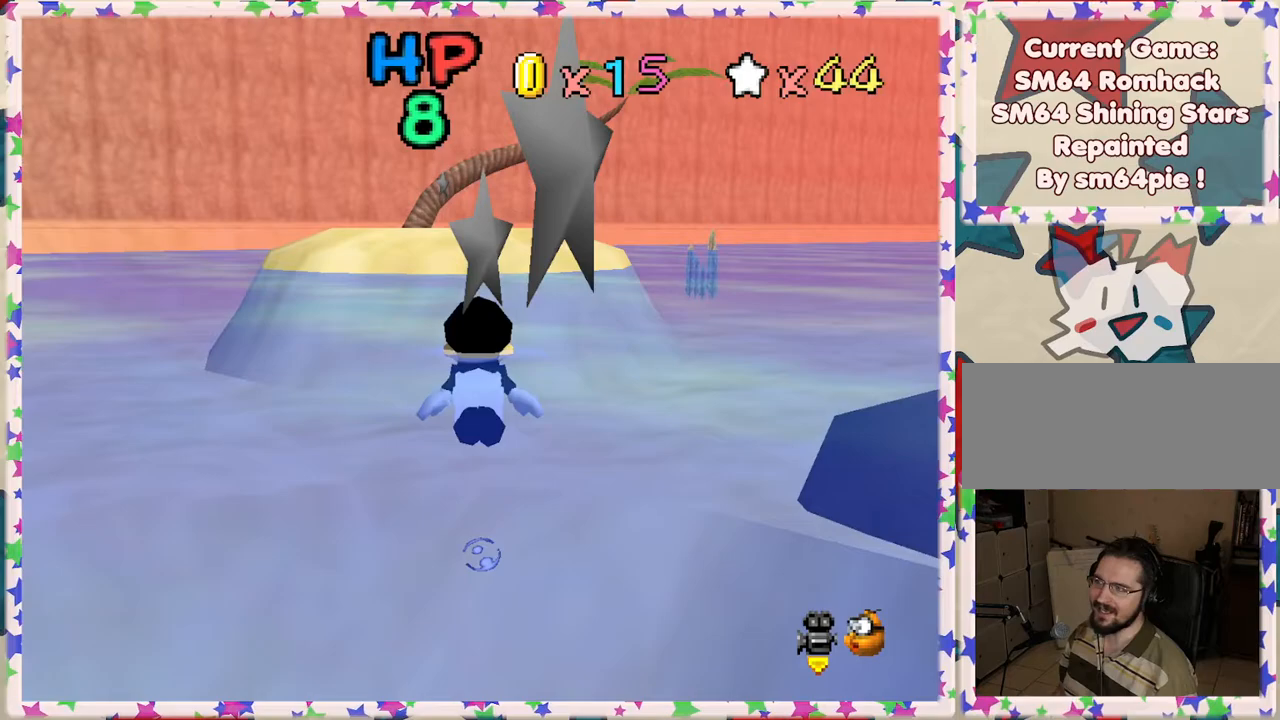
{"buttons": ["A"], "left_stick": "center", "events": [[333, "A", "down"]]}